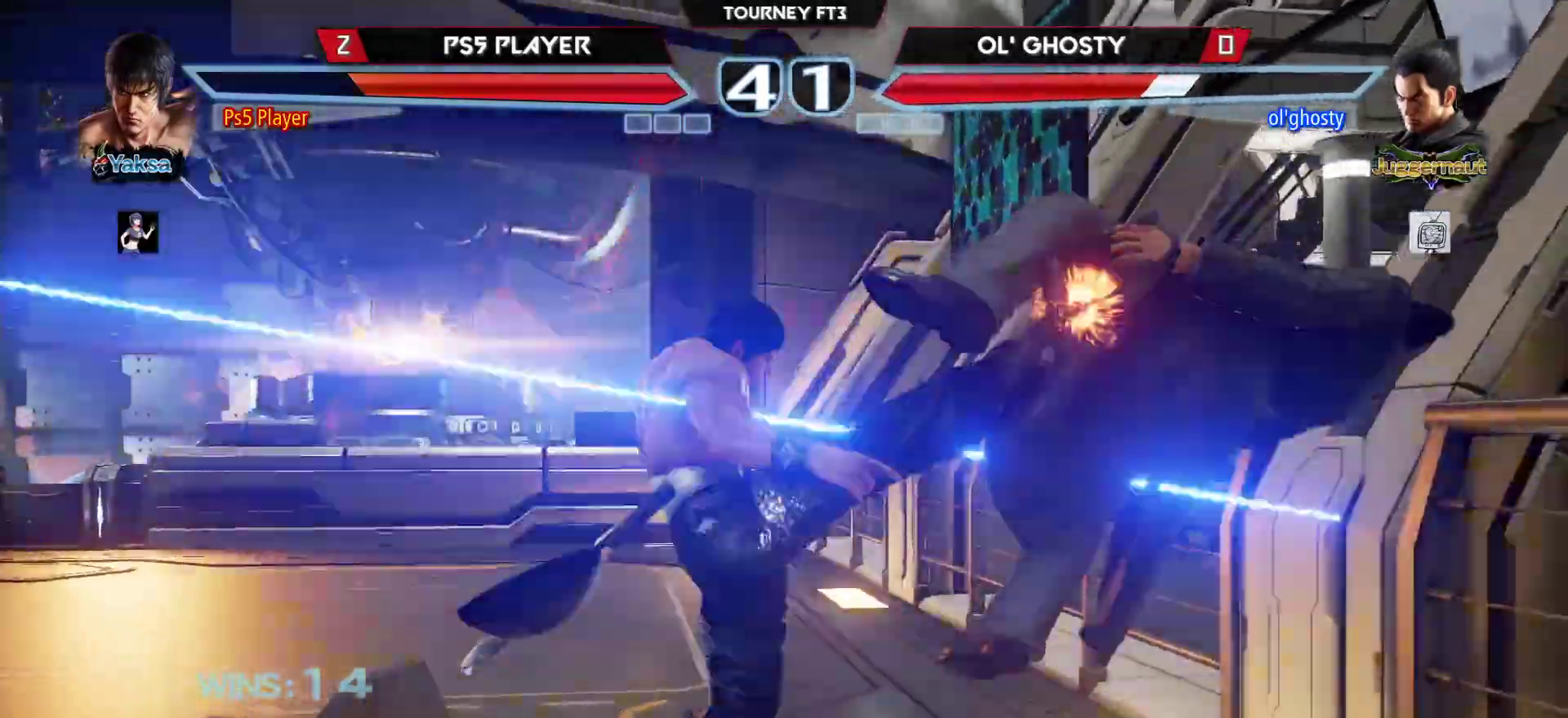
Gameplay with a controller (arcade stick); each line is a JSON object with the inputs held at the frame after it. "events" lists button and stick changes between this image and that frame as [ms after this image, input, new state], when the widget could be followed in between. Not read: L3 R3.
{"buttons": [], "left_stick": "center", "events": []}
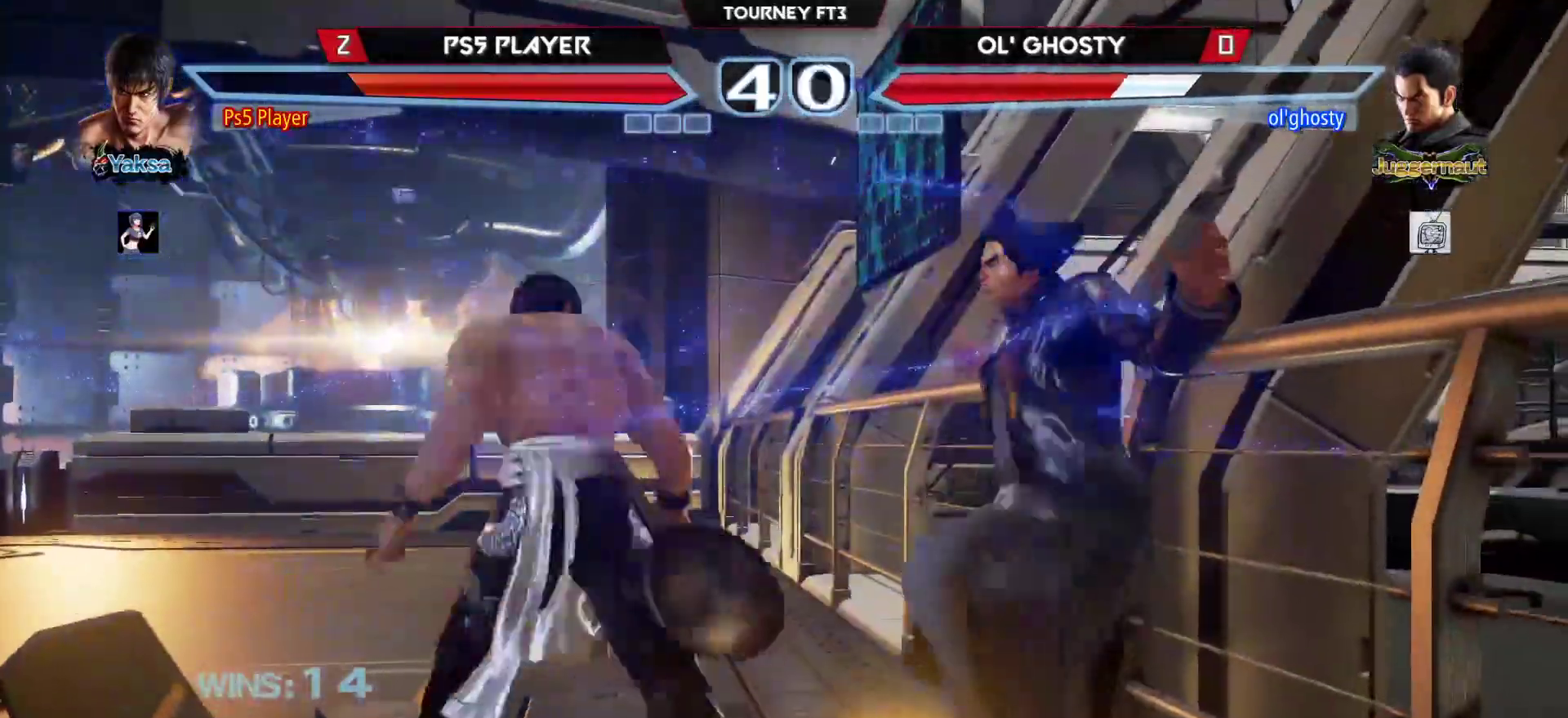
{"buttons": [], "left_stick": "left", "events": [[33, "left_stick", "right"], [50, "CIRCLE", "down"], [150, "CIRCLE", "up"], [217, "CROSS", "down"], [350, "CROSS", "up"], [400, "left_stick", "left"]]}
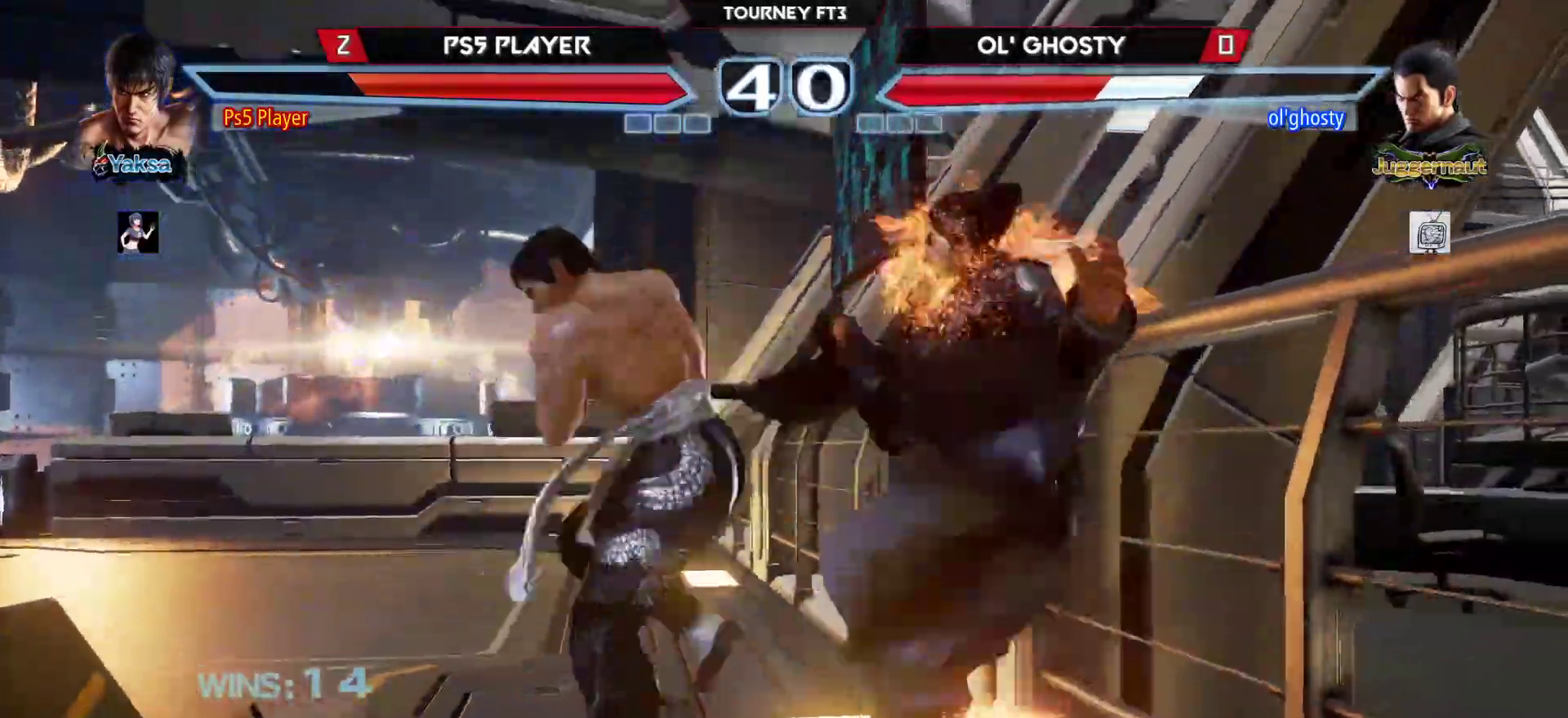
{"buttons": [], "left_stick": "center", "events": [[67, "left_stick", "right"], [217, "left_stick", "center"], [350, "left_stick", "right"], [383, "CROSS", "down"], [433, "left_stick", "center"], [467, "CROSS", "up"]]}
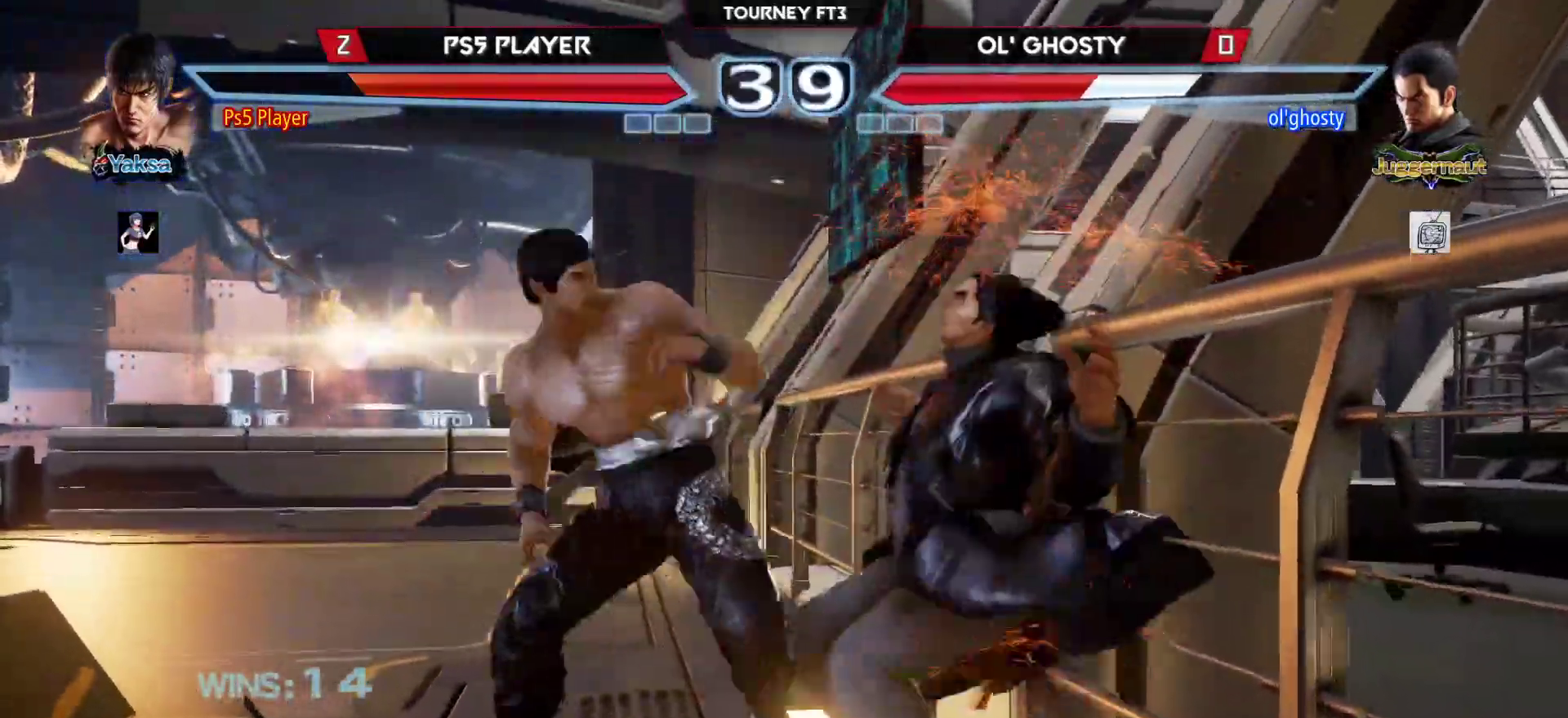
{"buttons": [], "left_stick": "center", "events": []}
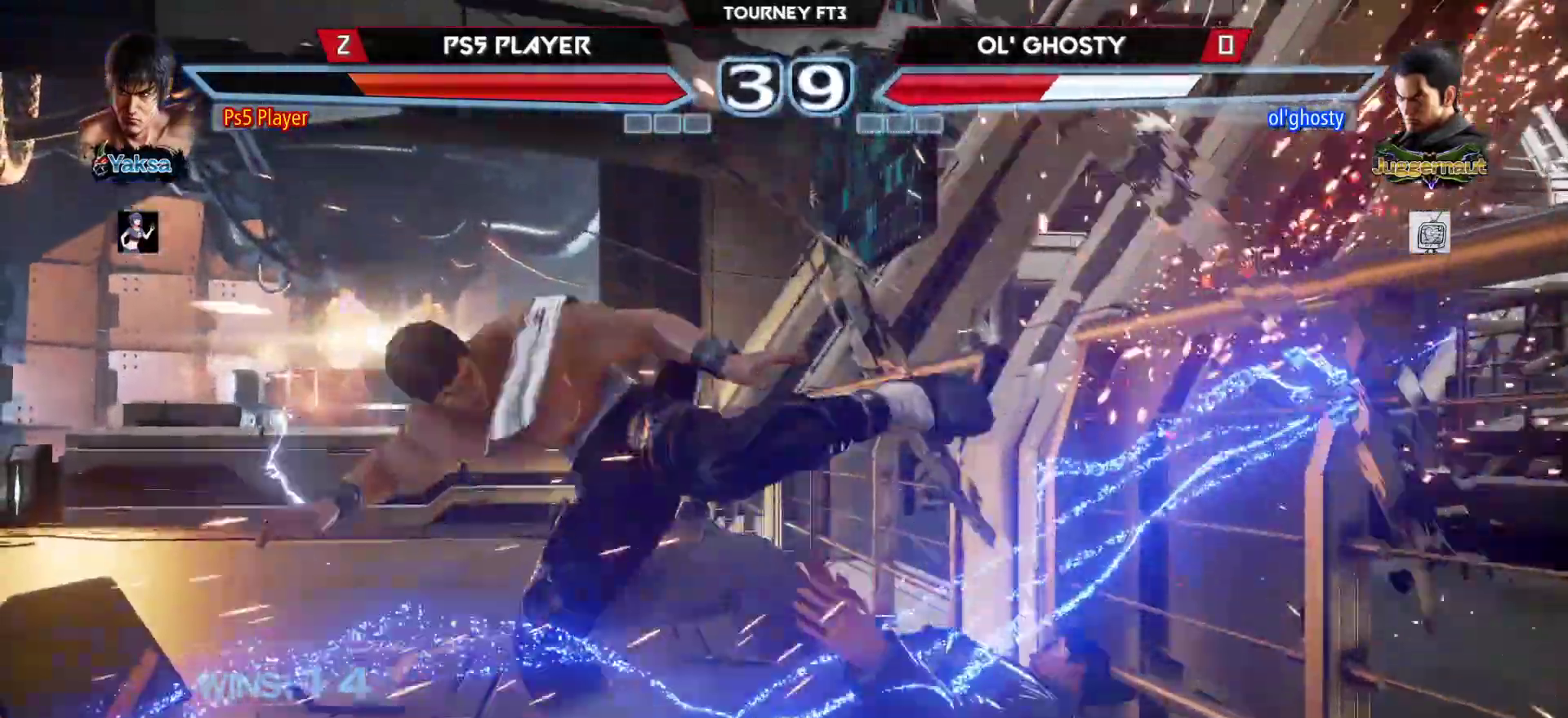
{"buttons": [], "left_stick": "right", "events": [[217, "left_stick", "down-right"], [250, "TRIANGLE", "down"], [383, "TRIANGLE", "up"], [433, "left_stick", "right"]]}
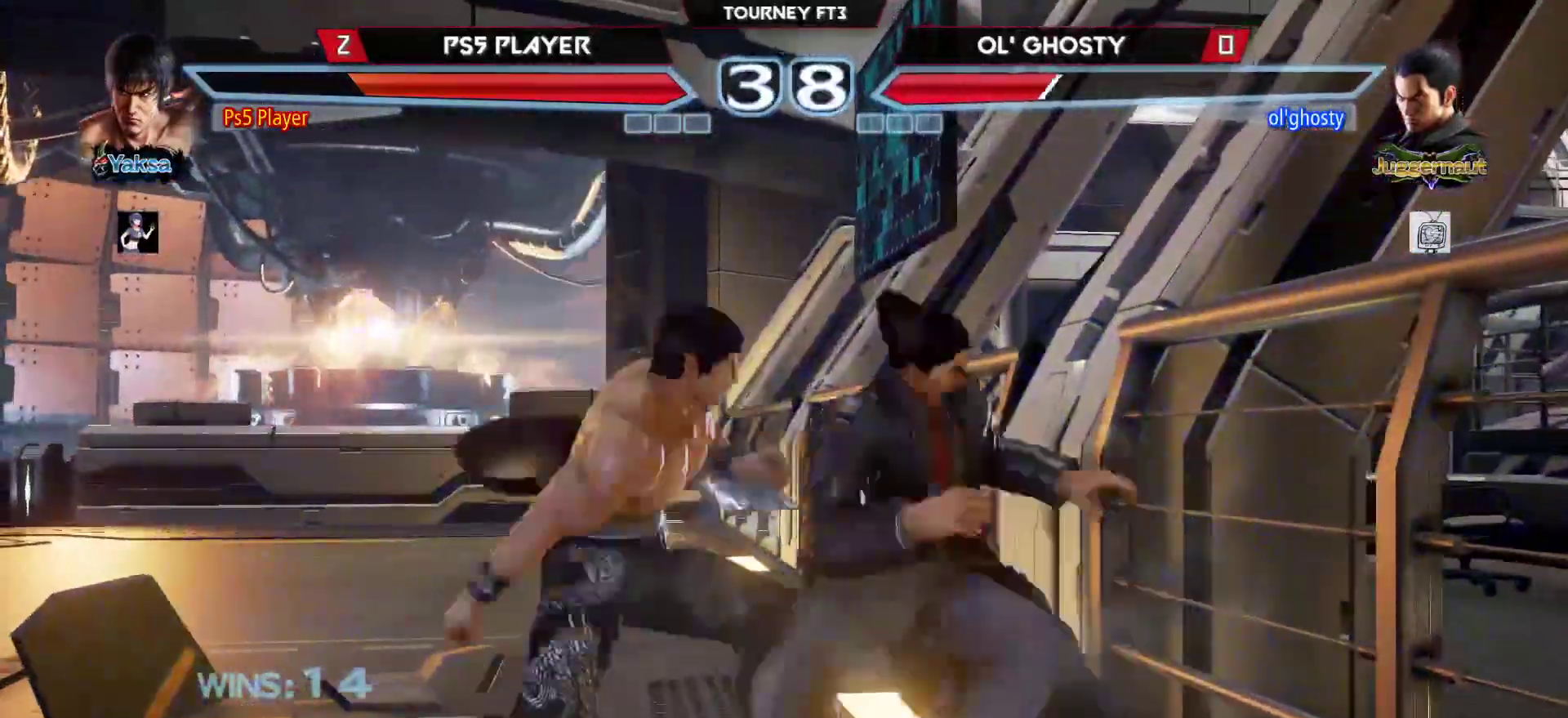
{"buttons": [], "left_stick": "right", "events": []}
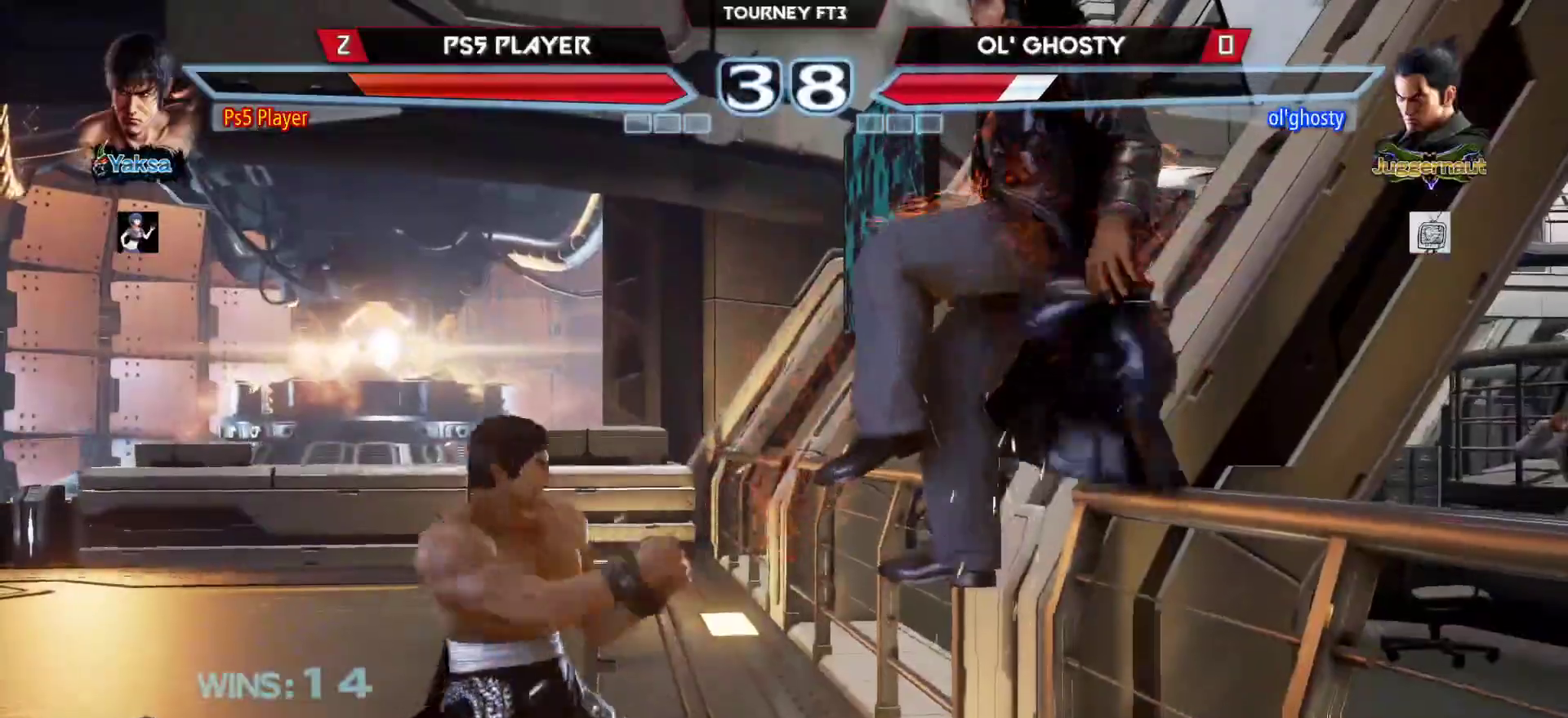
{"buttons": [], "left_stick": "left", "events": [[33, "CIRCLE", "down"], [117, "CIRCLE", "up"], [217, "CROSS", "down"], [333, "CROSS", "up"], [417, "left_stick", "left"]]}
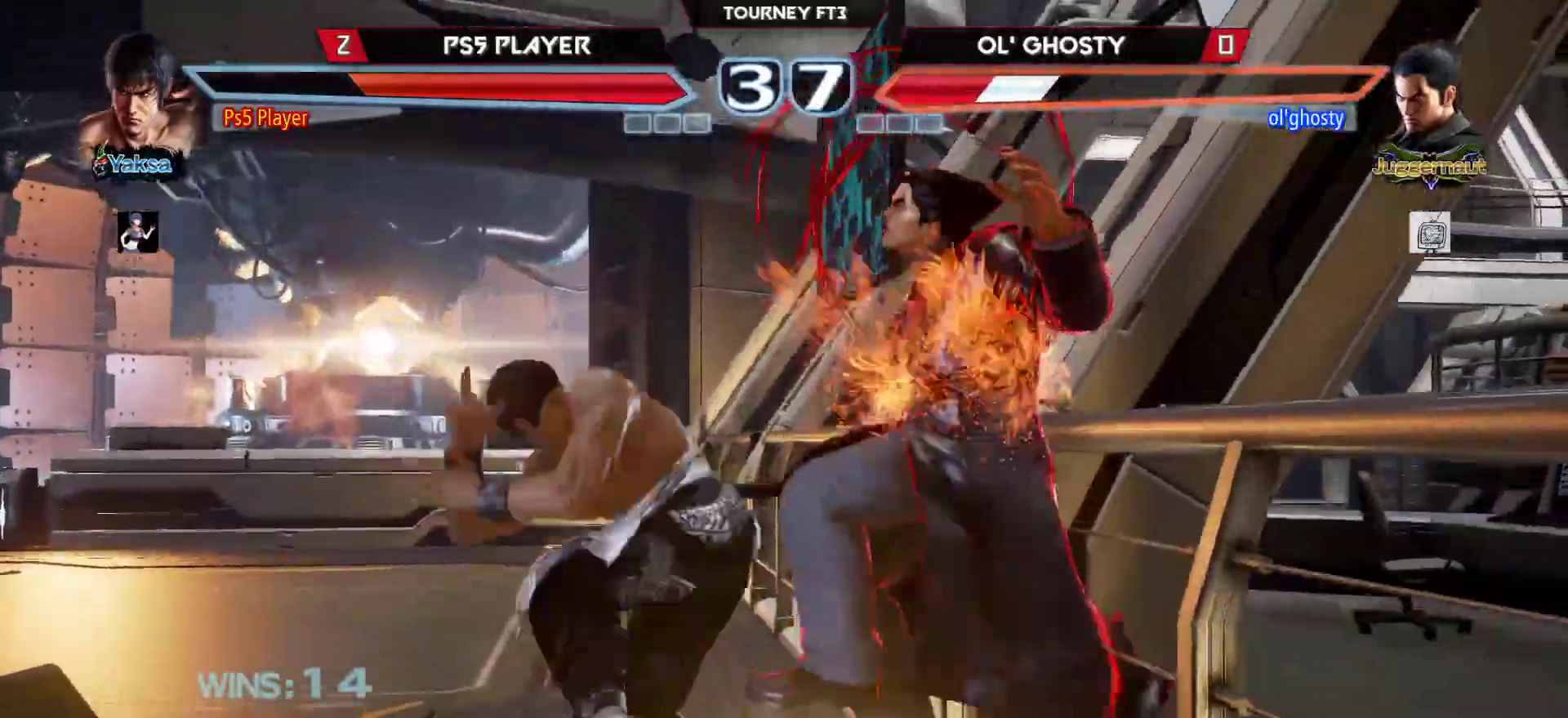
{"buttons": [], "left_stick": "center", "events": [[67, "left_stick", "right"], [200, "left_stick", "center"], [350, "left_stick", "right"], [383, "CROSS", "down"], [433, "CROSS", "up"], [433, "left_stick", "center"]]}
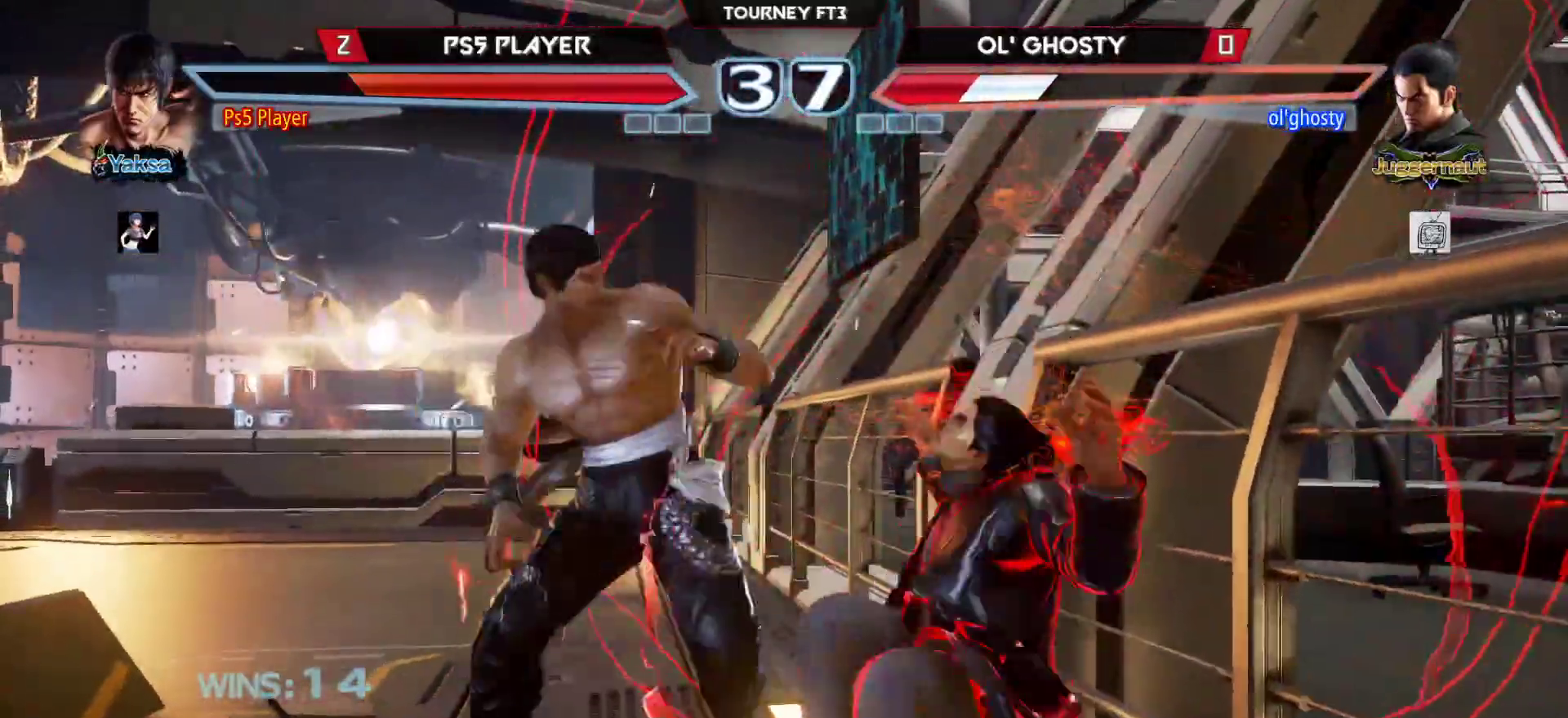
{"buttons": [], "left_stick": "center", "events": []}
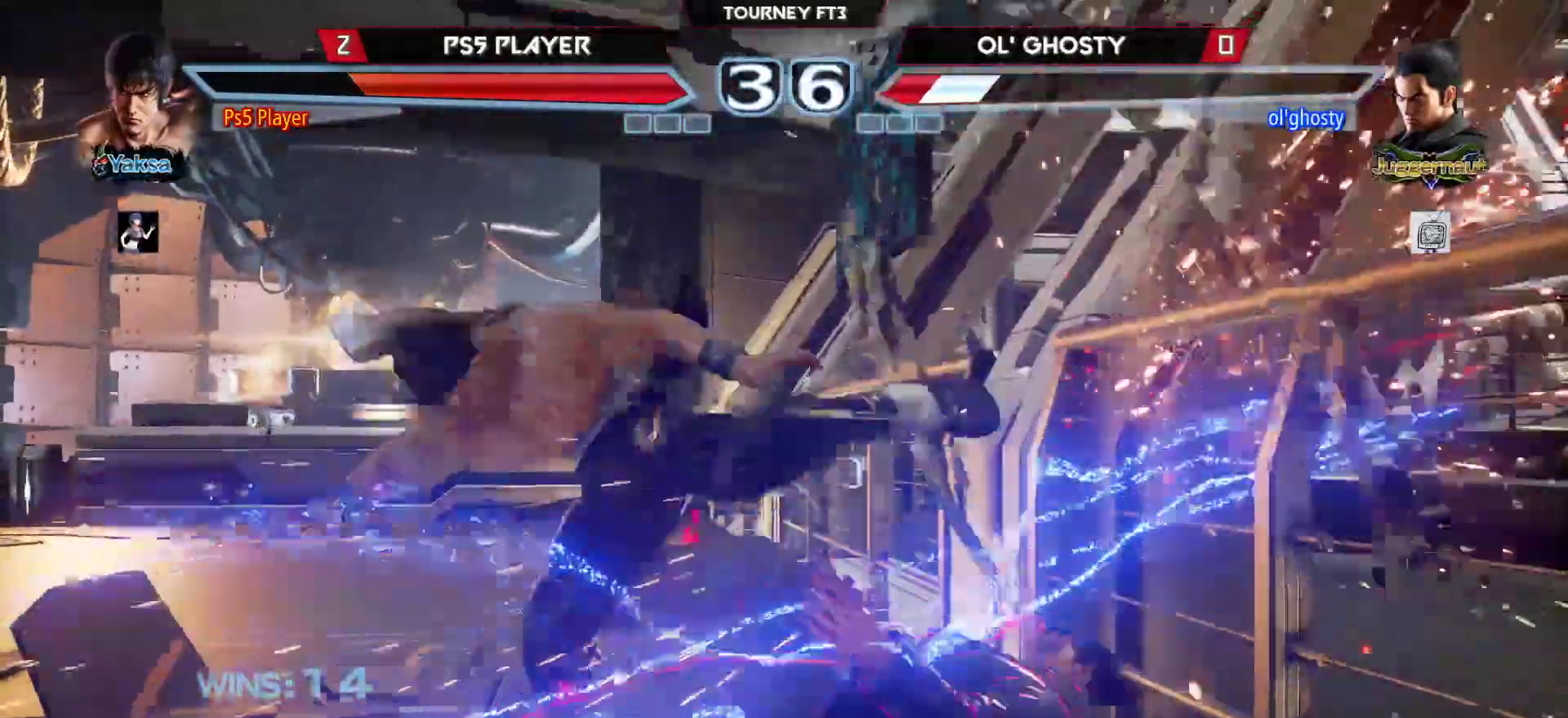
{"buttons": [], "left_stick": "right", "events": [[217, "left_stick", "down-right"], [233, "TRIANGLE", "down"], [367, "TRIANGLE", "up"], [417, "left_stick", "right"]]}
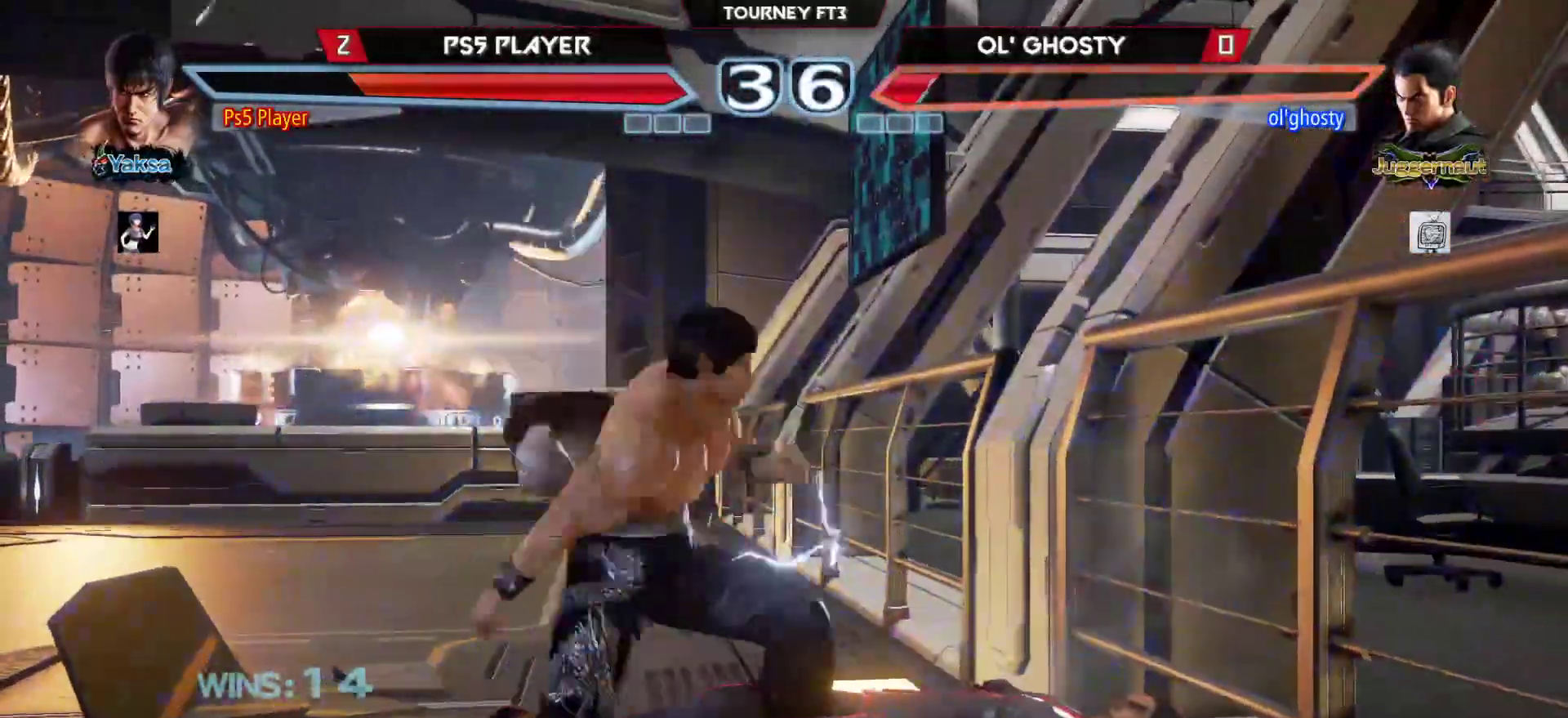
{"buttons": [], "left_stick": "down-right", "events": [[400, "left_stick", "down-right"]]}
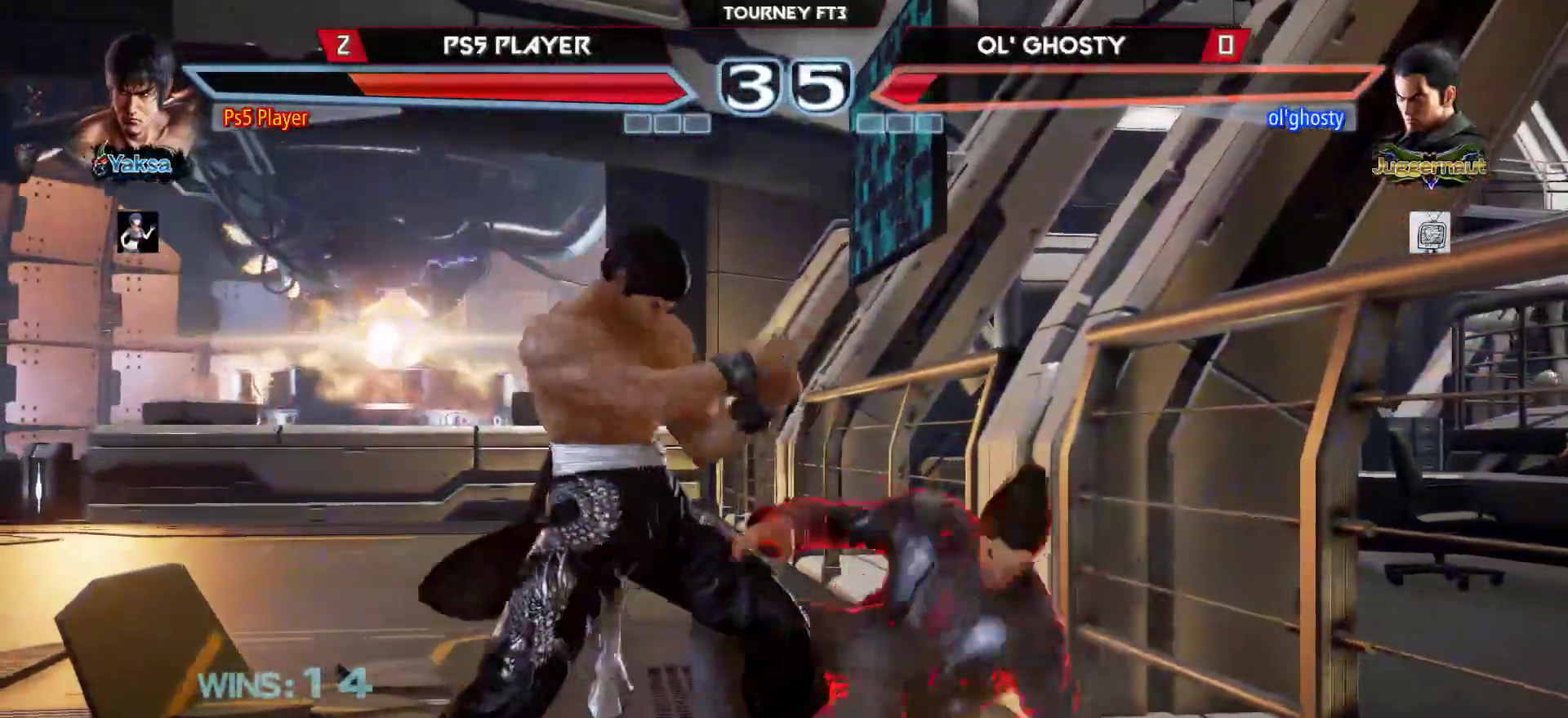
{"buttons": [], "left_stick": "right", "events": [[250, "left_stick", "right"]]}
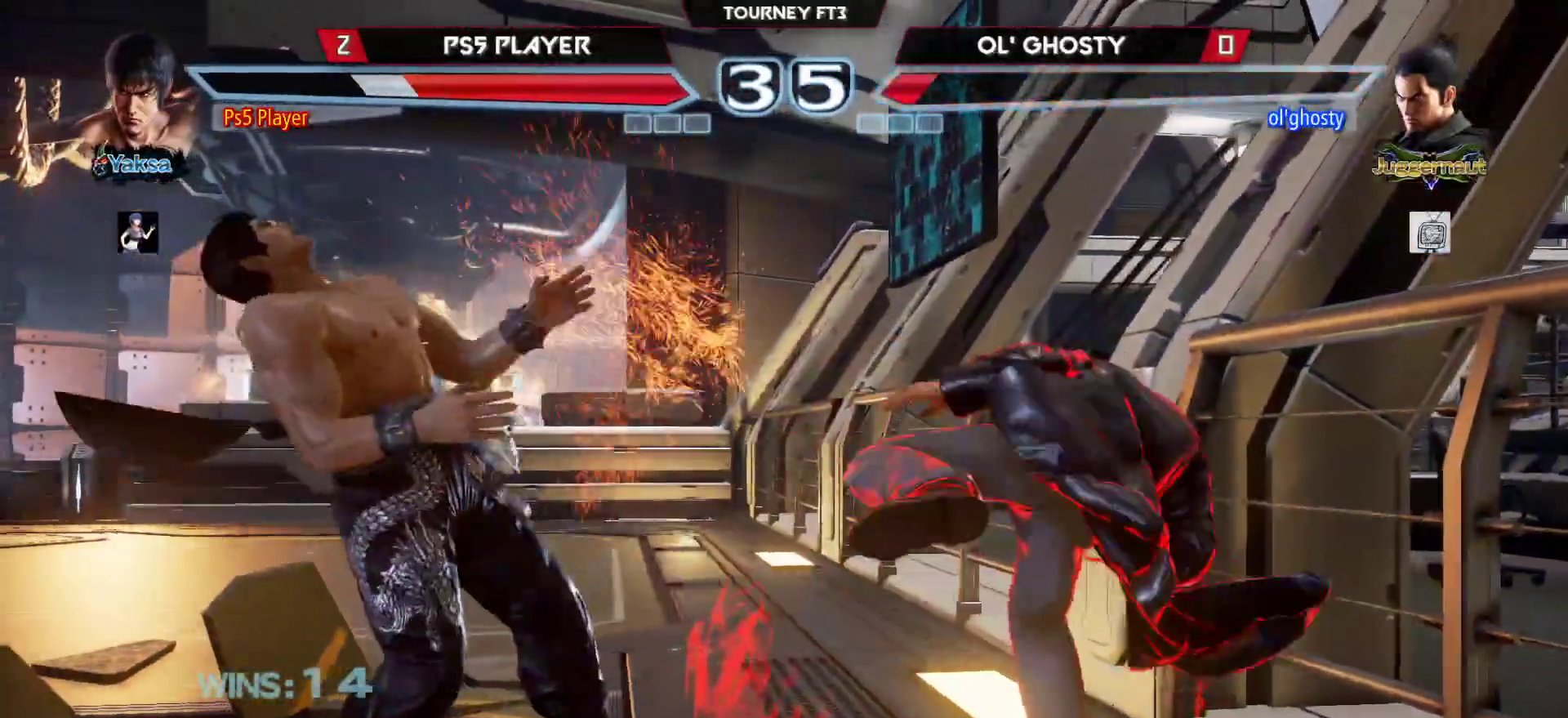
{"buttons": [], "left_stick": "left", "events": [[200, "left_stick", "center"], [250, "left_stick", "left"], [333, "left_stick", "center"], [417, "left_stick", "left"]]}
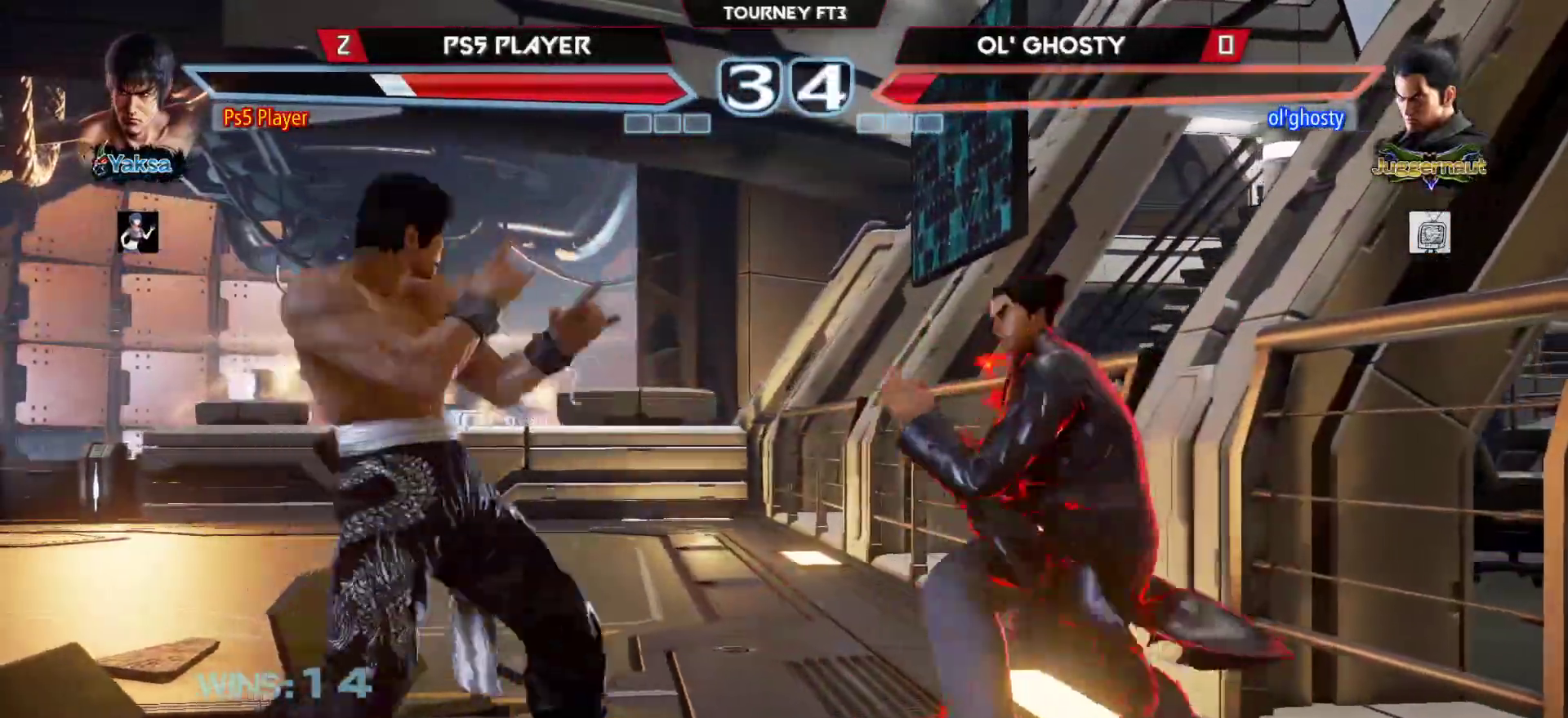
{"buttons": [], "left_stick": "center", "events": [[150, "left_stick", "center"], [217, "left_stick", "left"], [433, "left_stick", "center"]]}
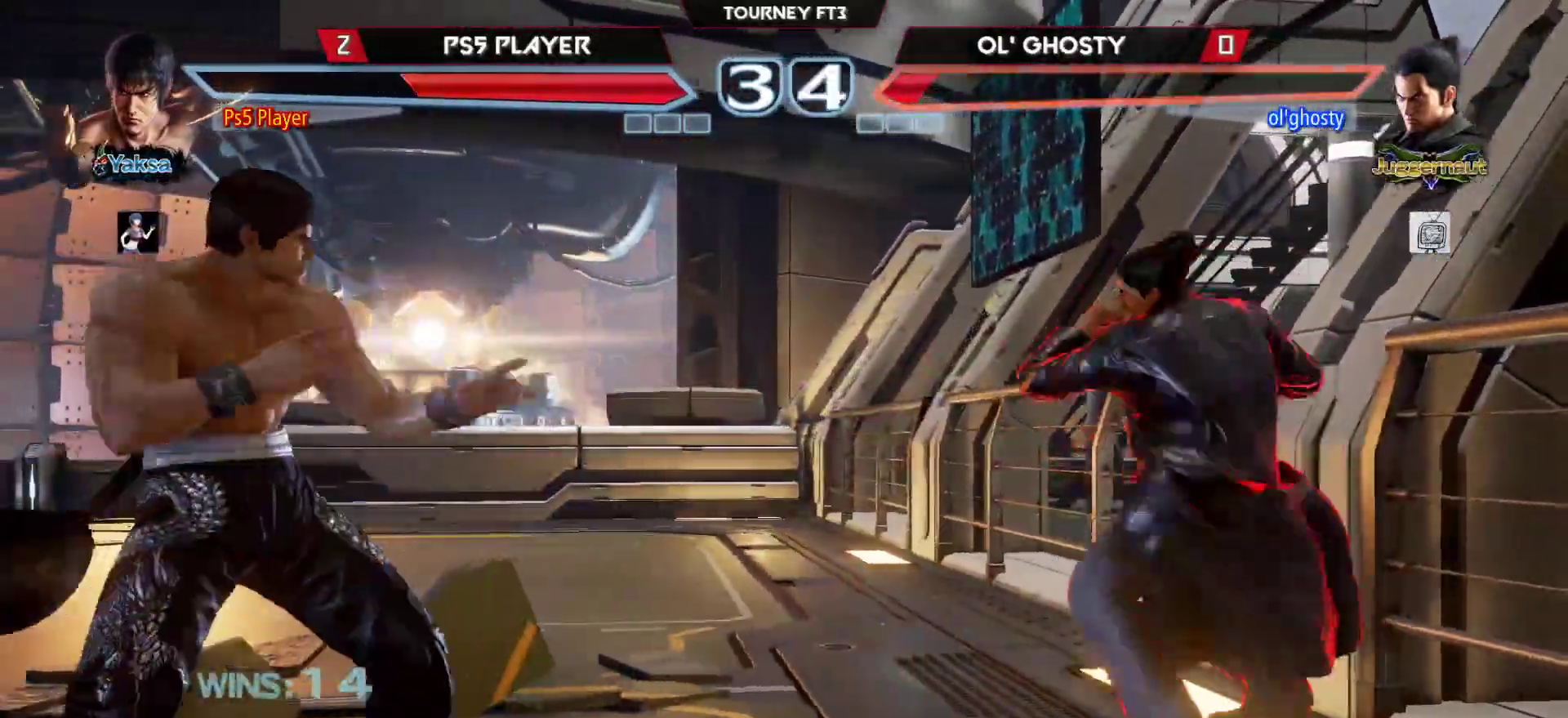
{"buttons": [], "left_stick": "right", "events": [[17, "left_stick", "left"], [250, "left_stick", "center"], [317, "left_stick", "left"], [450, "left_stick", "right"]]}
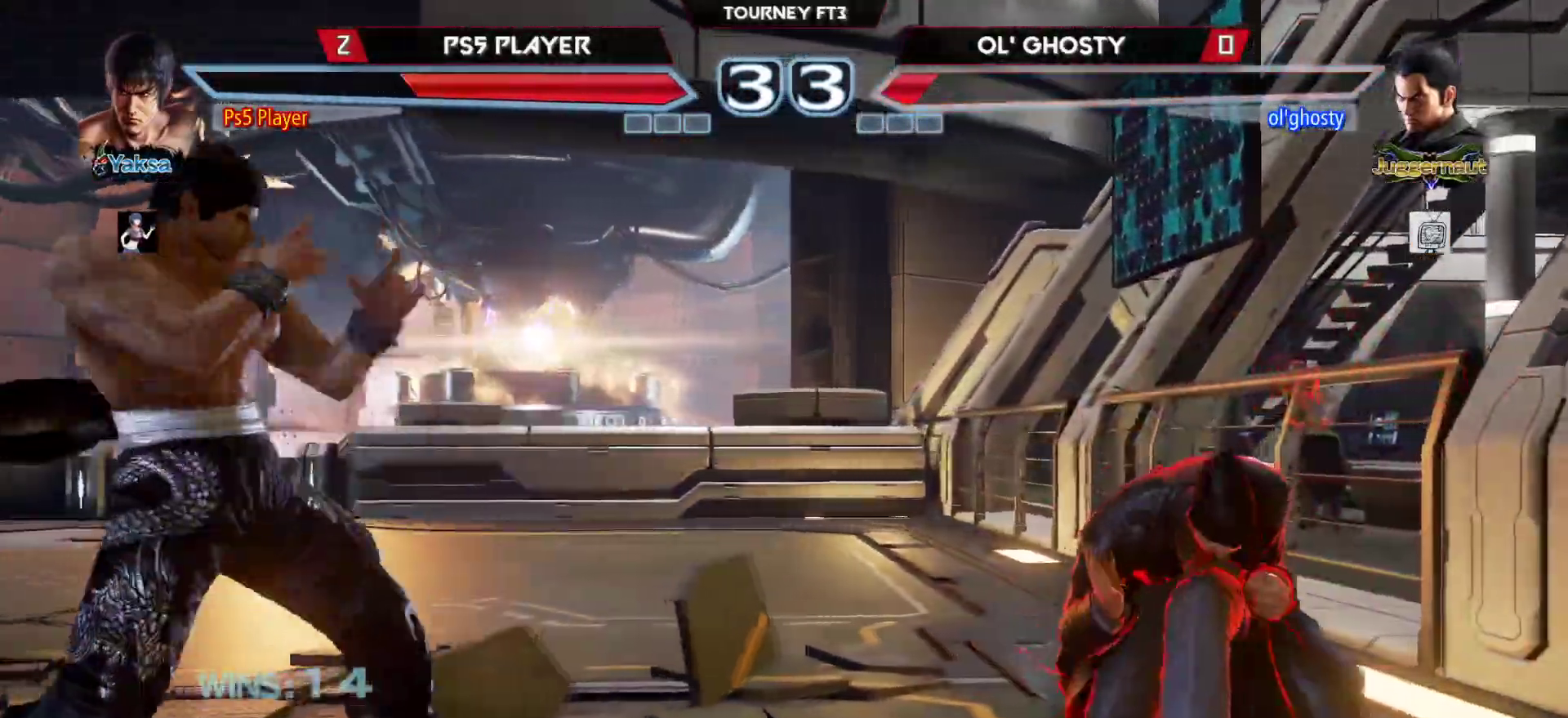
{"buttons": [], "left_stick": "right", "events": [[17, "left_stick", "center"], [67, "left_stick", "right"], [200, "TRIANGLE", "down"], [333, "TRIANGLE", "up"]]}
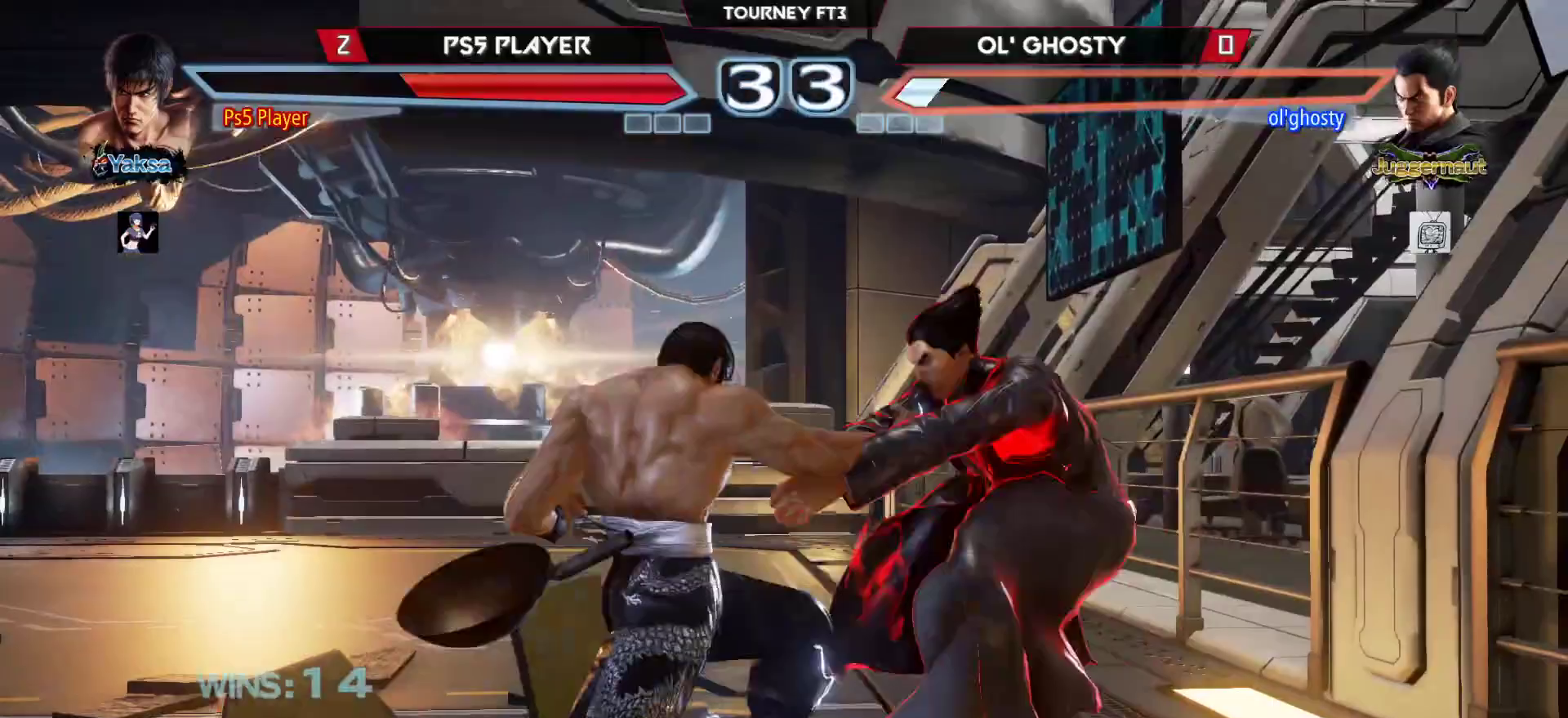
{"buttons": [], "left_stick": "down-right", "events": [[383, "R1", "down"], [450, "R1", "up"], [450, "left_stick", "down-right"]]}
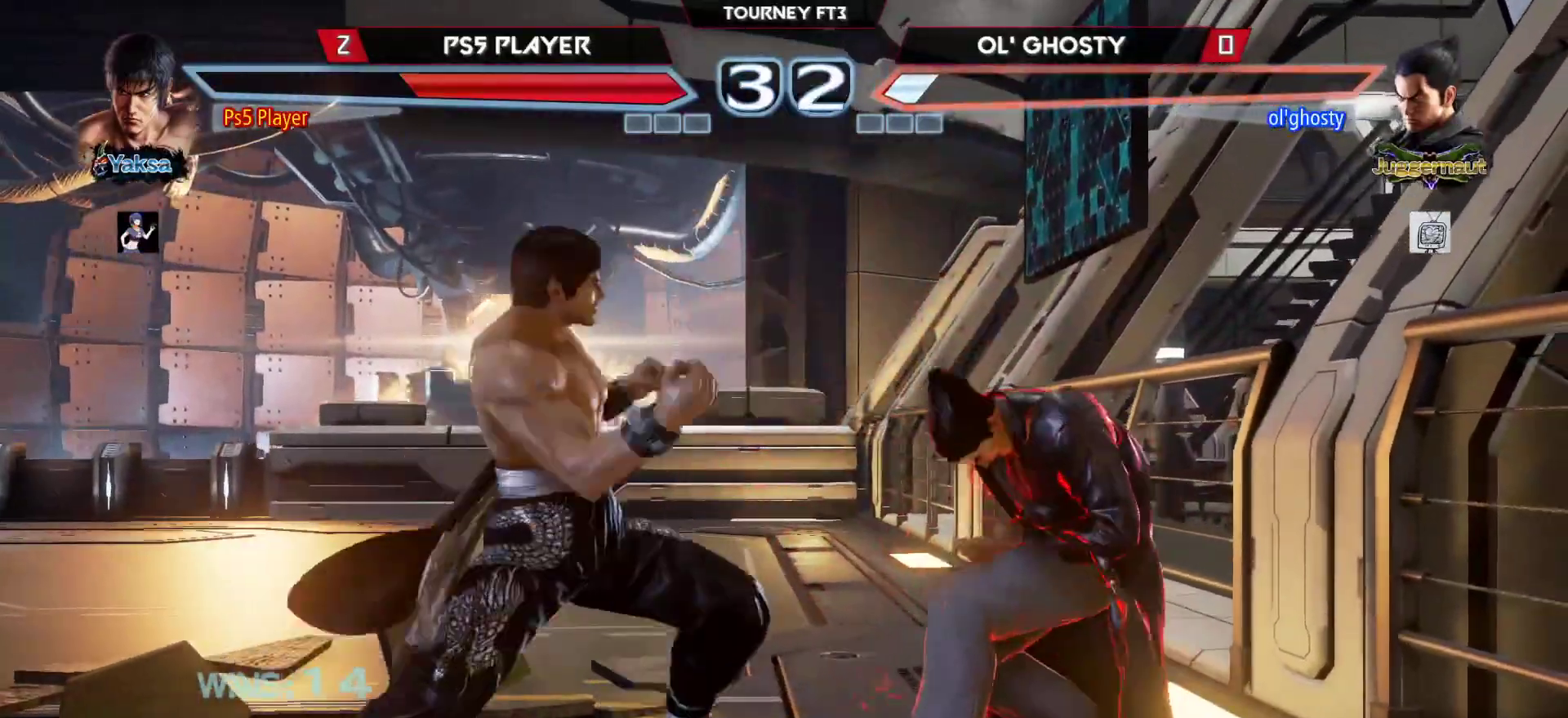
{"buttons": [], "left_stick": "down-right", "events": []}
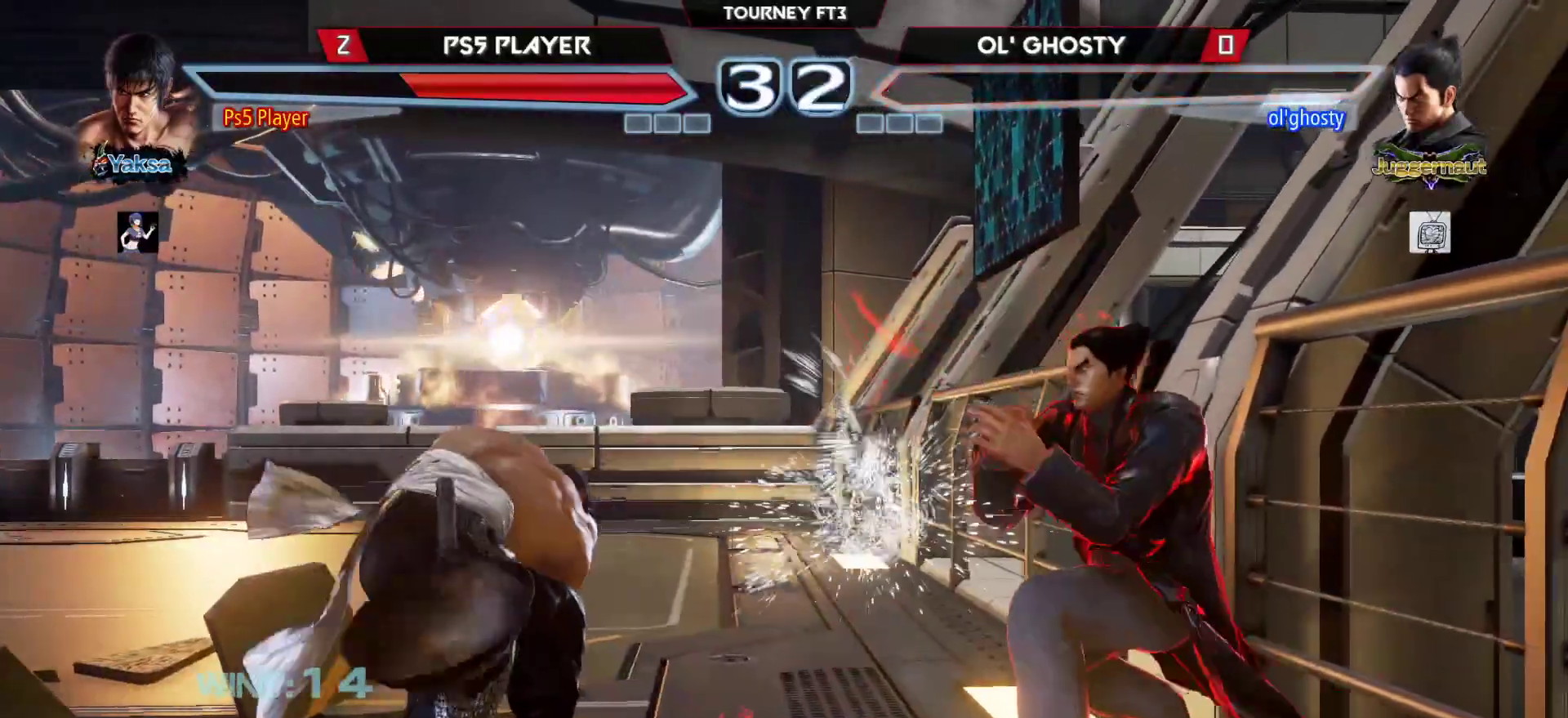
{"buttons": [], "left_stick": "center", "events": [[167, "left_stick", "center"], [217, "CIRCLE", "down"], [350, "CIRCLE", "up"]]}
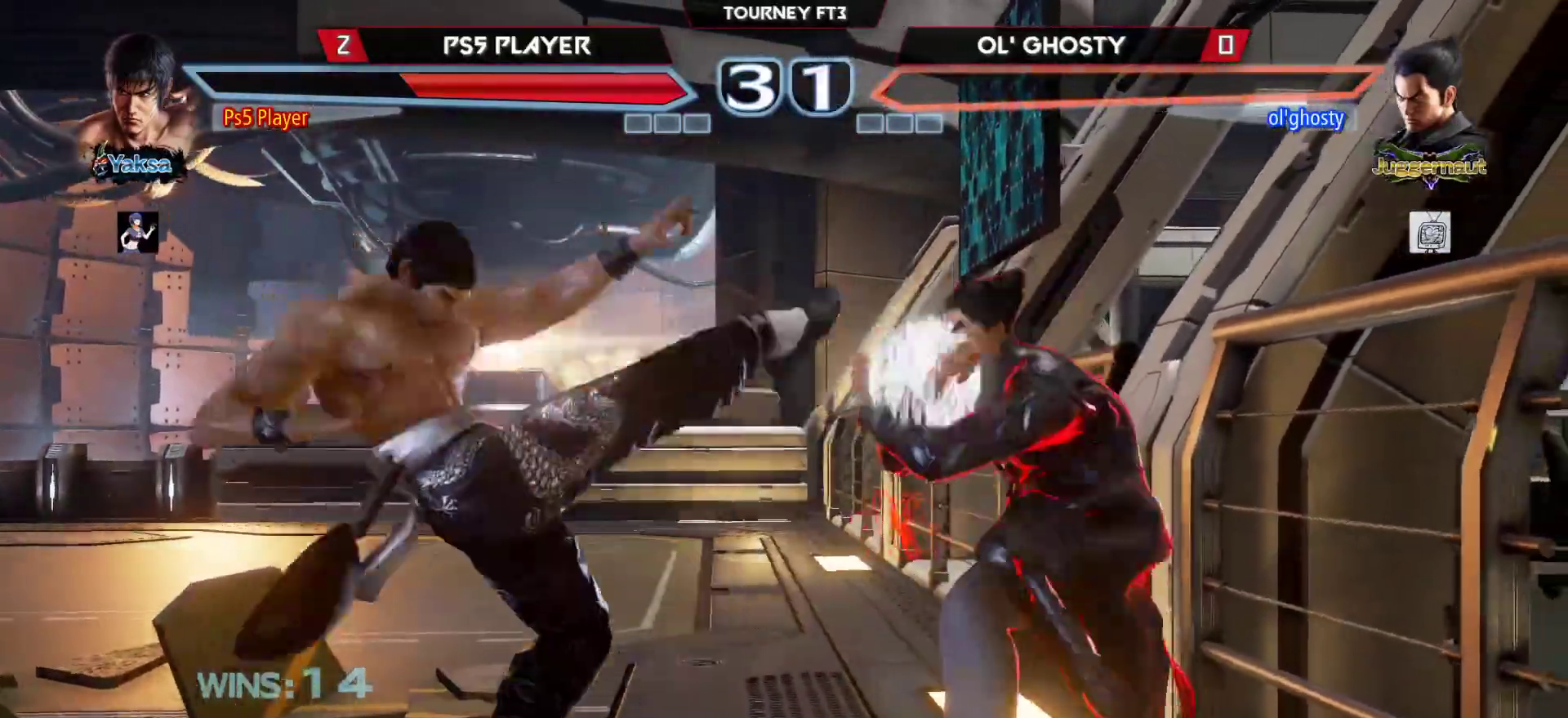
{"buttons": [], "left_stick": "center", "events": [[200, "left_stick", "down-right"], [233, "R2", "down"], [367, "R2", "up"], [483, "left_stick", "center"]]}